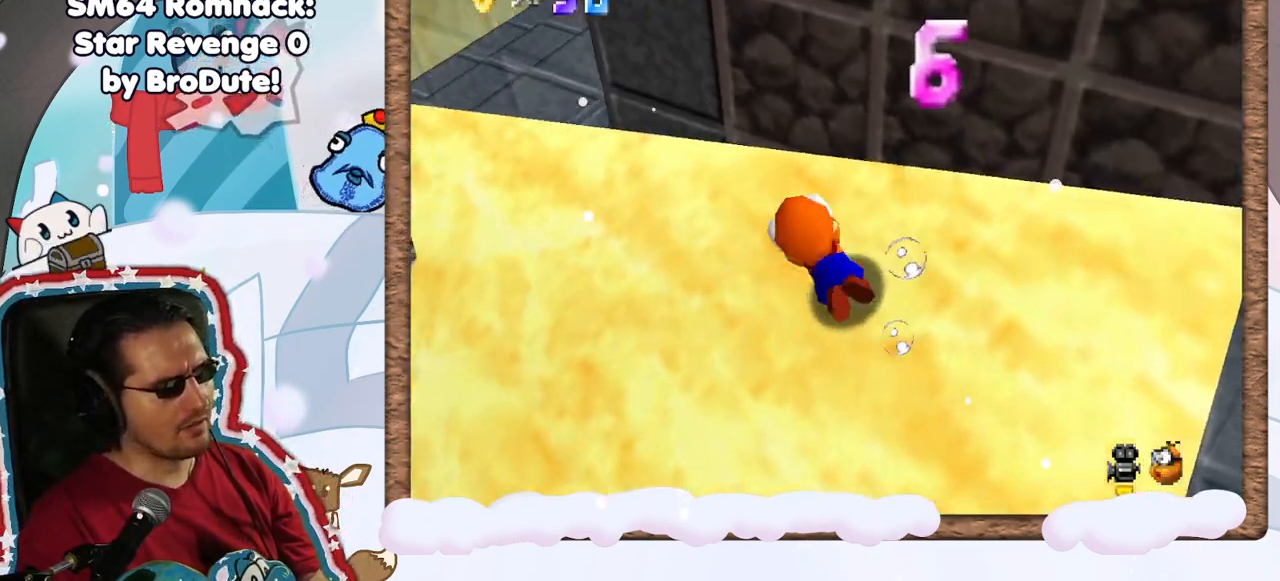
Gameplay with a controller (Nintendo layout); each line is a JSON object with the inputs held at the frame after it. "events" lists button and stick changes between this image and that frame as [ms after this image, input, new state], when the widget could be followed in between. Not read: L3 R3.
{"buttons": ["A"], "left_stick": "down-left", "events": [[67, "left_stick", "down-left"], [117, "A", "up"], [483, "A", "down"]]}
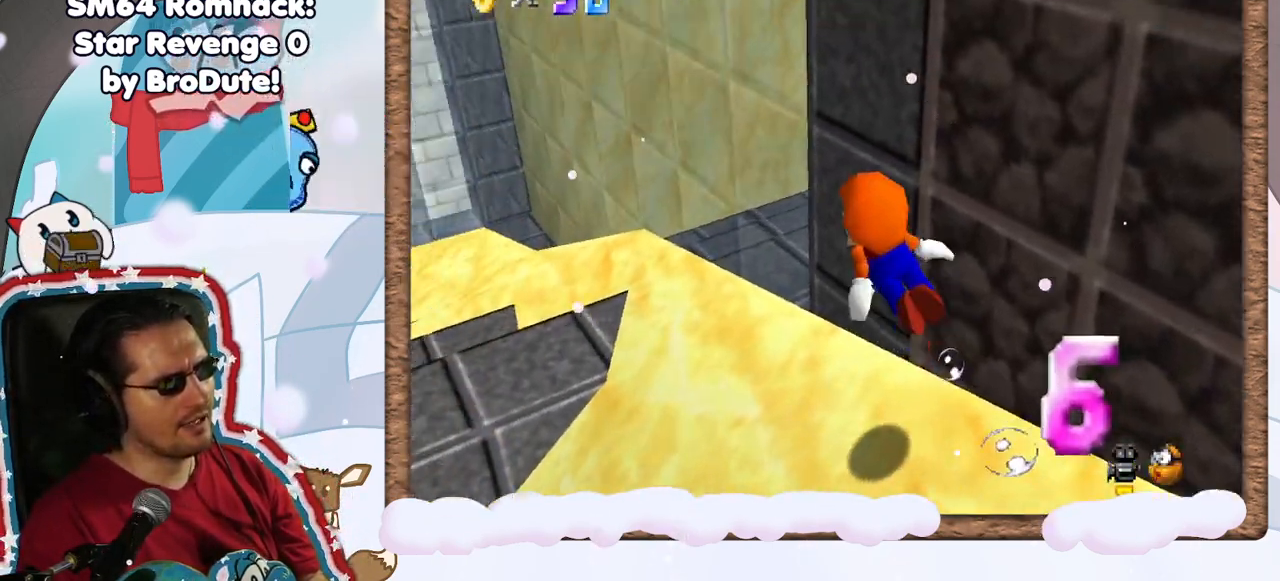
{"buttons": [], "left_stick": "left", "events": [[100, "left_stick", "left"], [217, "A", "up"], [300, "C_LEFT", "down"], [350, "C_LEFT", "up"]]}
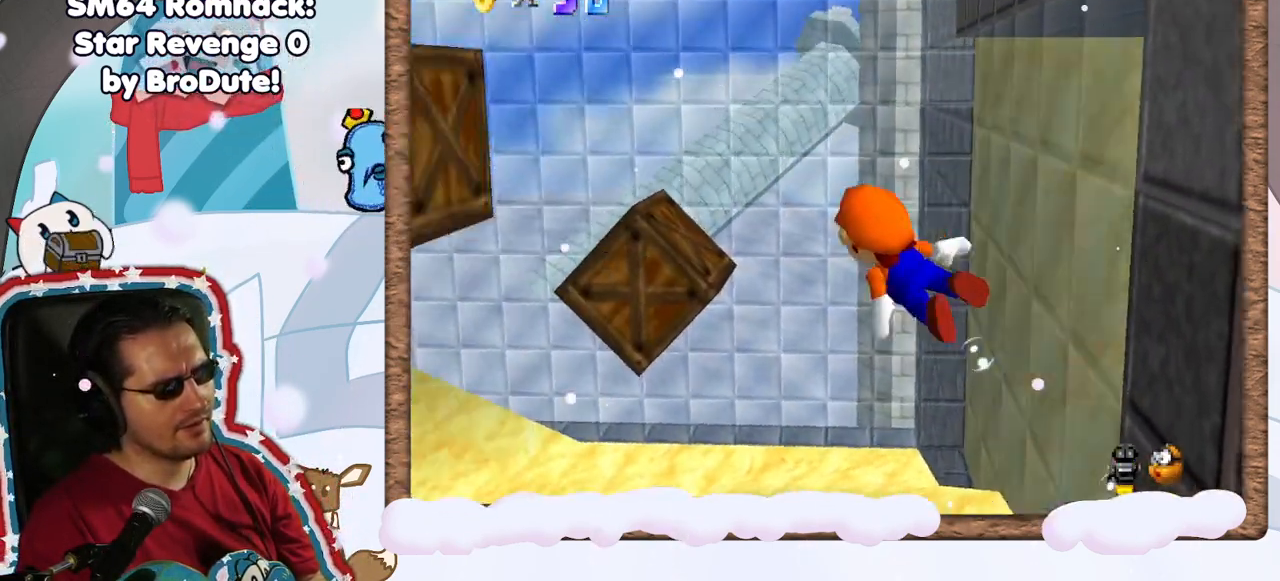
{"buttons": [], "left_stick": "right", "events": [[17, "left_stick", "down-left"], [133, "left_stick", "center"], [150, "A", "down"], [333, "A", "up"], [367, "left_stick", "right"]]}
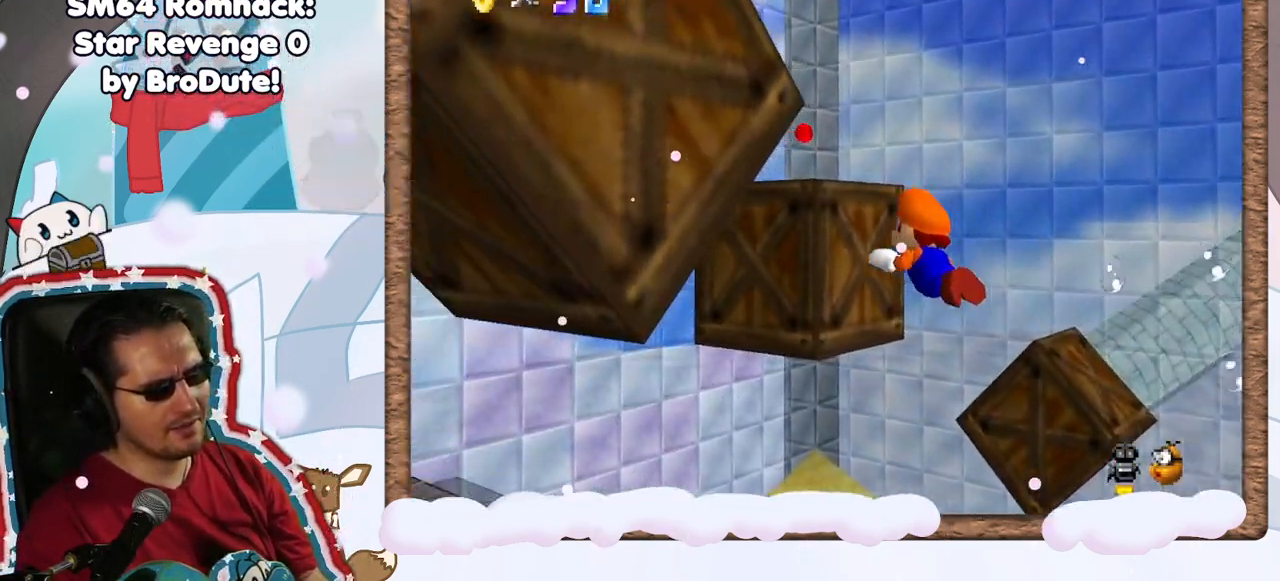
{"buttons": [], "left_stick": "down-right", "events": [[133, "left_stick", "down-right"], [233, "A", "down"], [500, "A", "up"]]}
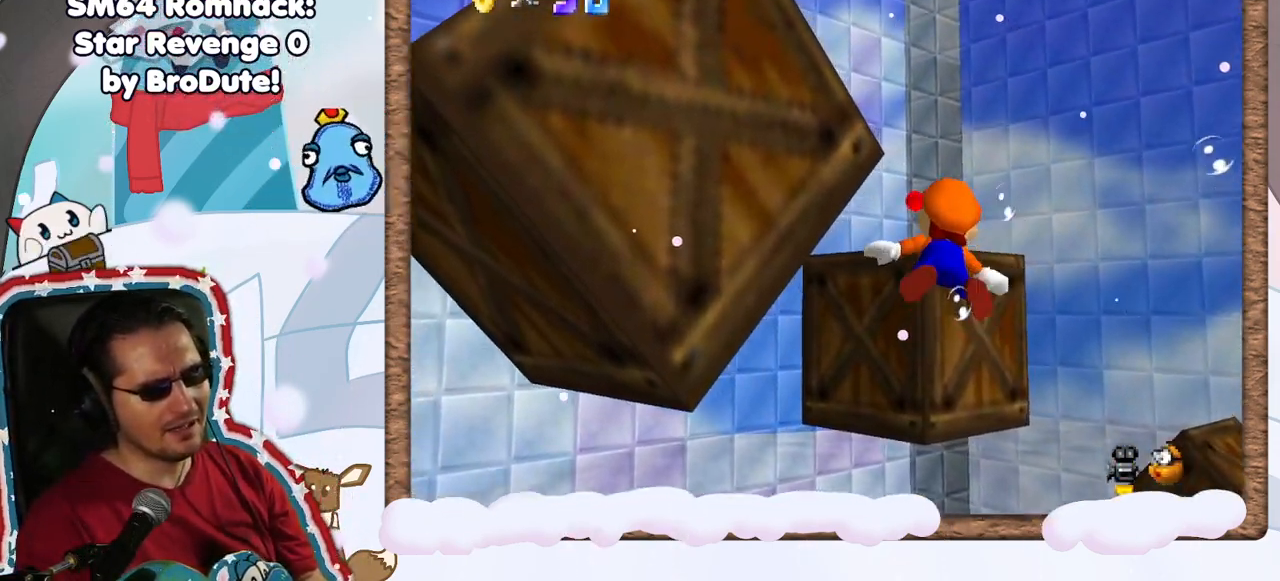
{"buttons": ["A", "DPAD_DOWN"], "left_stick": "center", "events": [[17, "left_stick", "right"], [250, "left_stick", "center"], [300, "DPAD_UP", "down"], [367, "A", "down"], [400, "DPAD_UP", "up"], [450, "DPAD_DOWN", "down"]]}
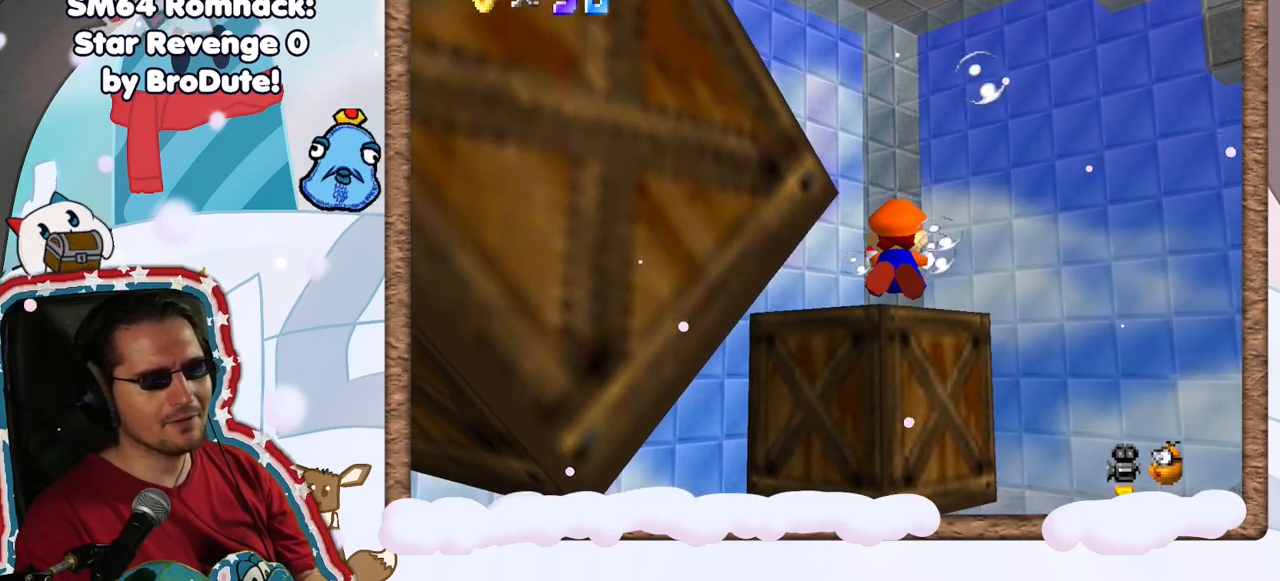
{"buttons": [], "left_stick": "center", "events": [[33, "DPAD_DOWN", "up"], [50, "A", "up"], [150, "left_stick", "up-left"], [433, "left_stick", "center"]]}
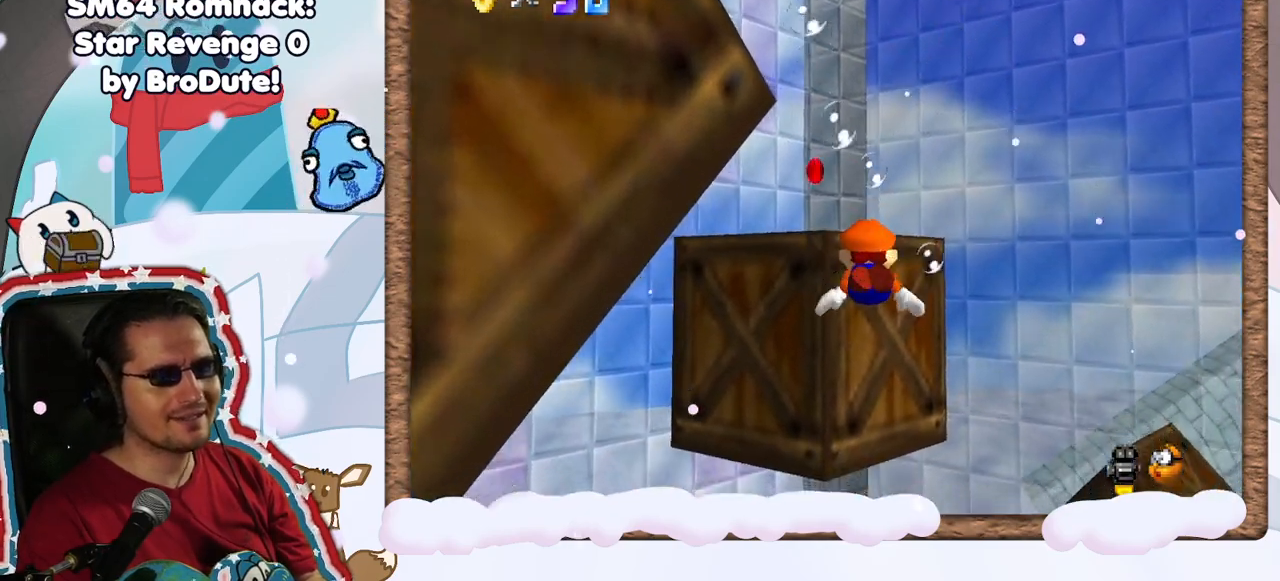
{"buttons": [], "left_stick": "down-left", "events": [[50, "A", "down"], [50, "left_stick", "down"], [200, "A", "up"], [317, "left_stick", "down-left"]]}
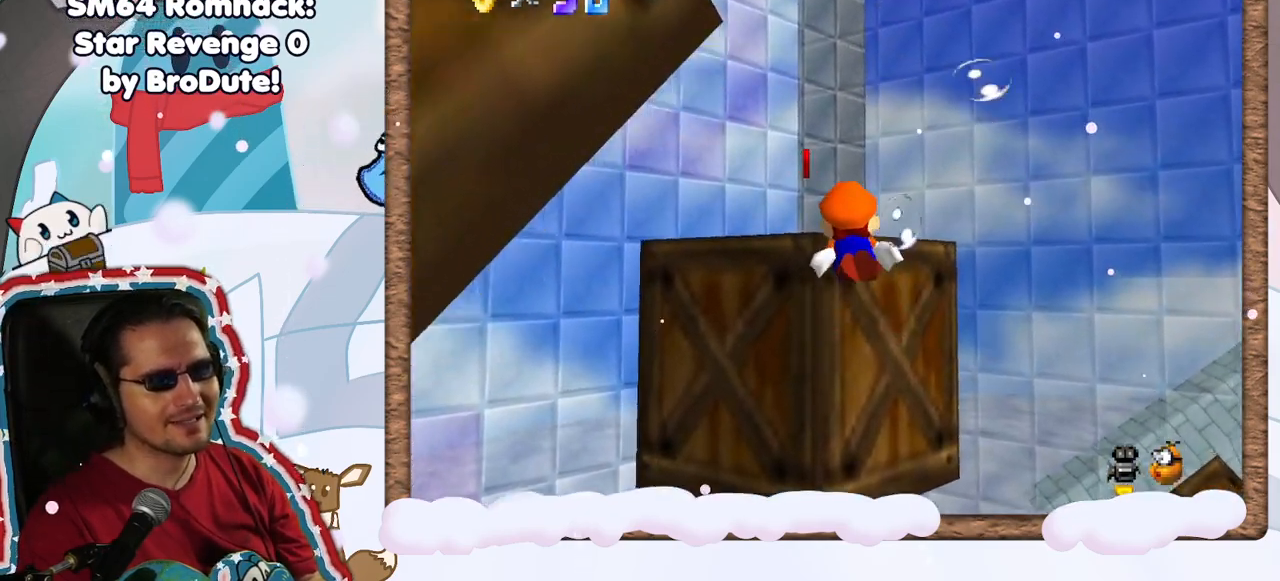
{"buttons": [], "left_stick": "up", "events": [[67, "A", "down"], [217, "left_stick", "center"], [300, "A", "up"], [450, "left_stick", "up"]]}
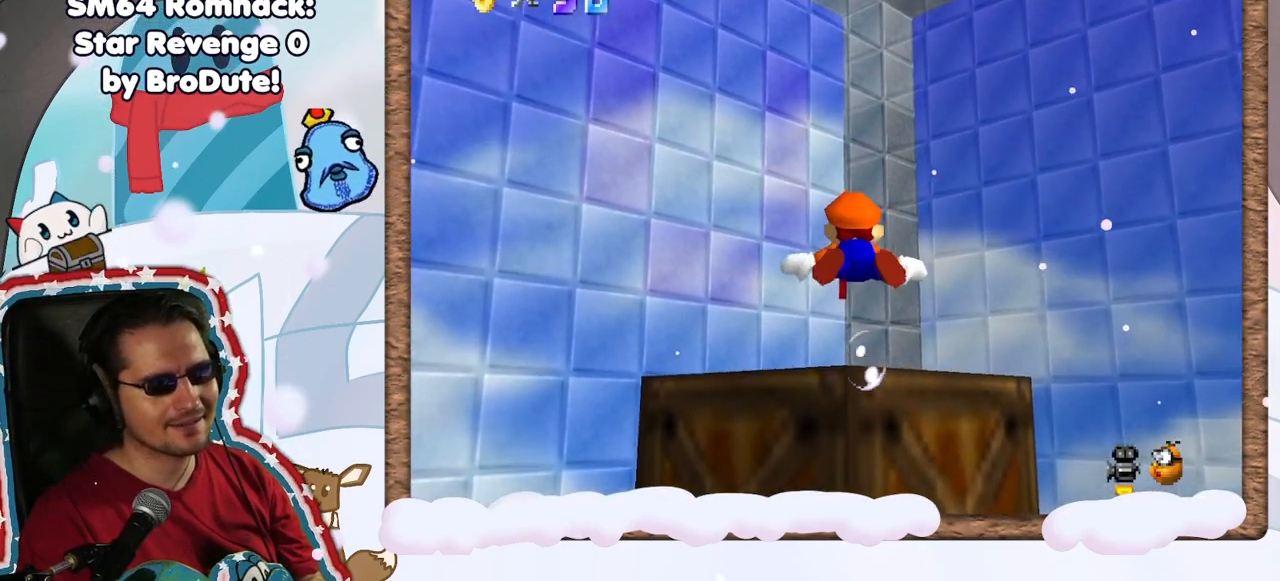
{"buttons": [], "left_stick": "center", "events": [[217, "A", "down"], [300, "A", "up"], [317, "left_stick", "center"]]}
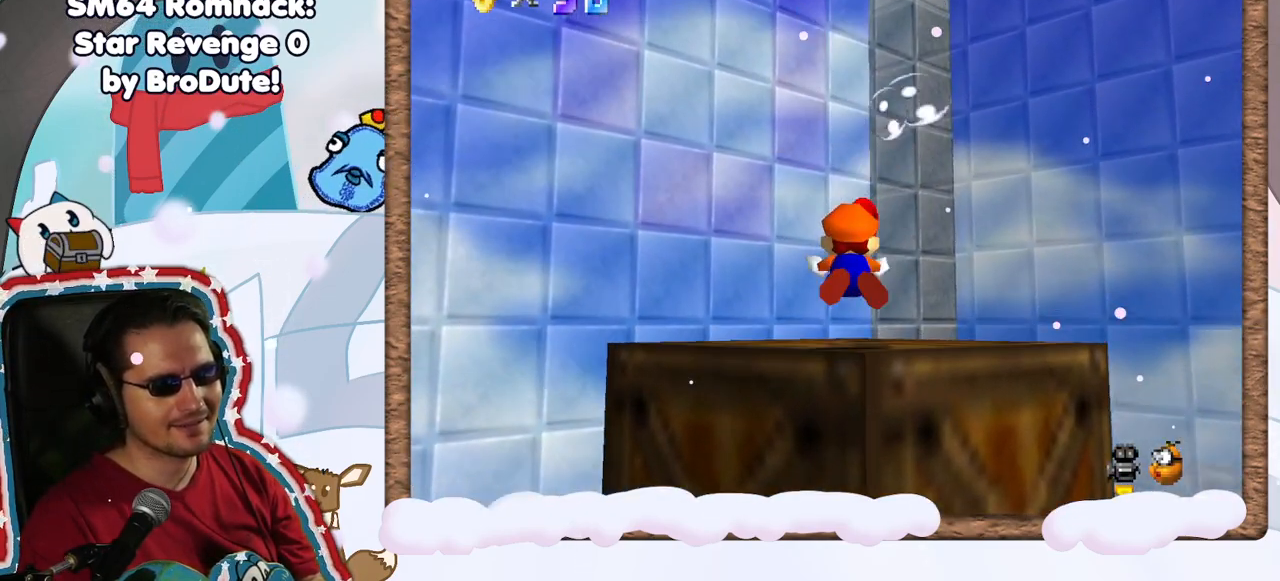
{"buttons": [], "left_stick": "right", "events": [[17, "left_stick", "down-right"], [200, "left_stick", "right"]]}
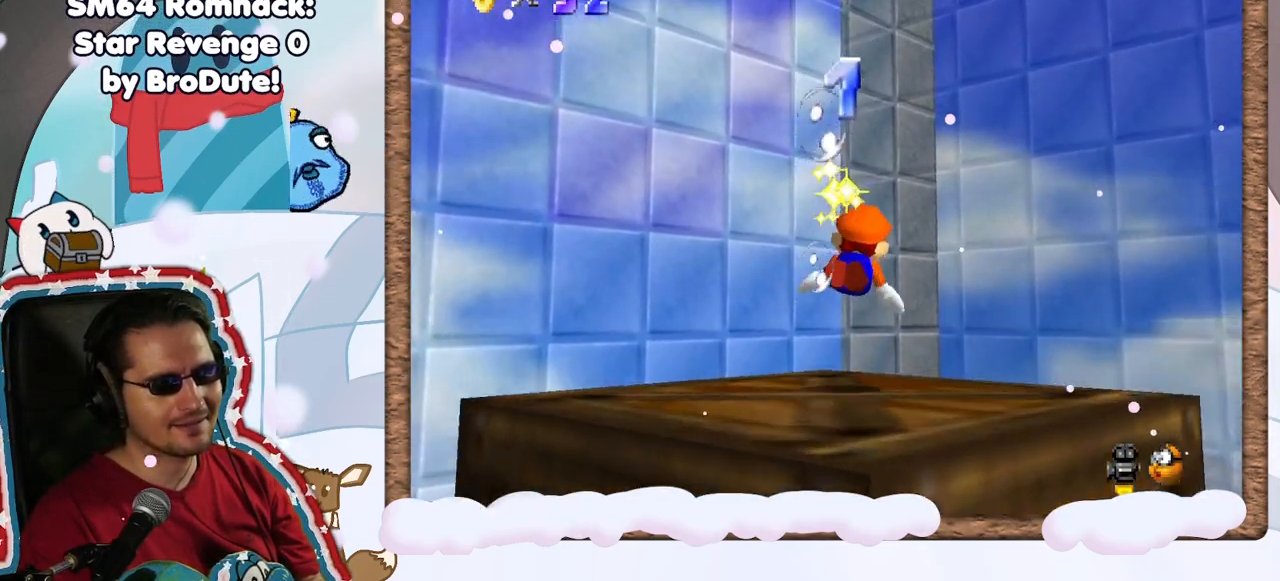
{"buttons": [], "left_stick": "right", "events": [[33, "A", "down"], [233, "A", "up"]]}
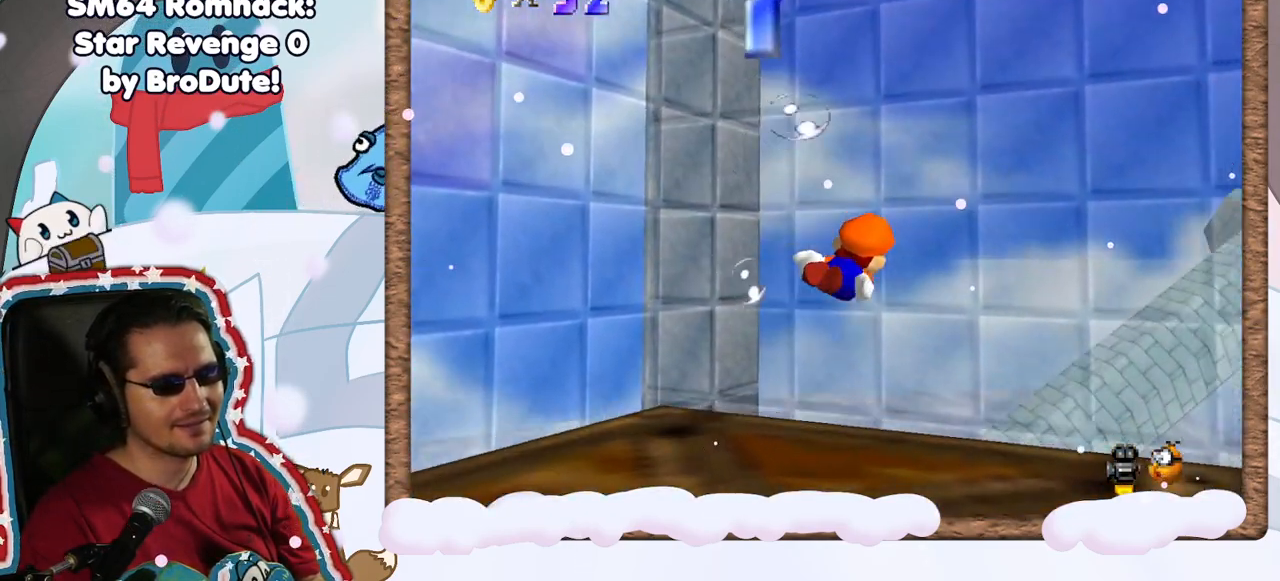
{"buttons": ["A"], "left_stick": "right", "events": [[333, "A", "down"]]}
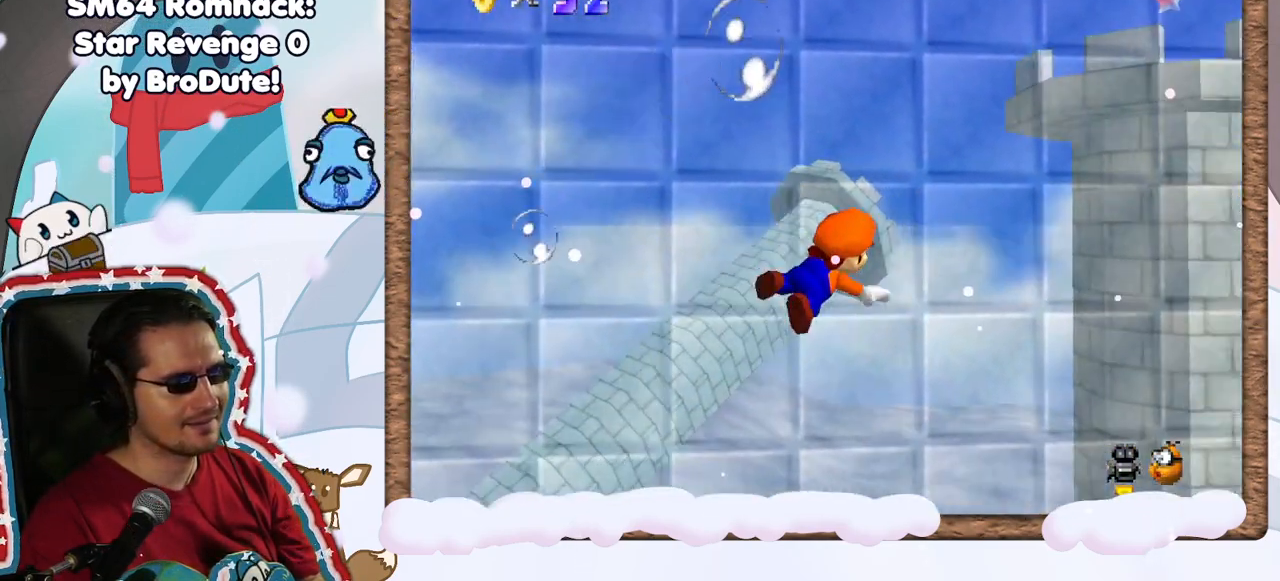
{"buttons": [], "left_stick": "down-left", "events": [[17, "A", "up"], [33, "DPAD_LEFT", "down"], [67, "DPAD_LEFT", "up"], [100, "DPAD_DOWN", "down"], [150, "DPAD_DOWN", "up"], [217, "left_stick", "center"], [267, "left_stick", "down-left"]]}
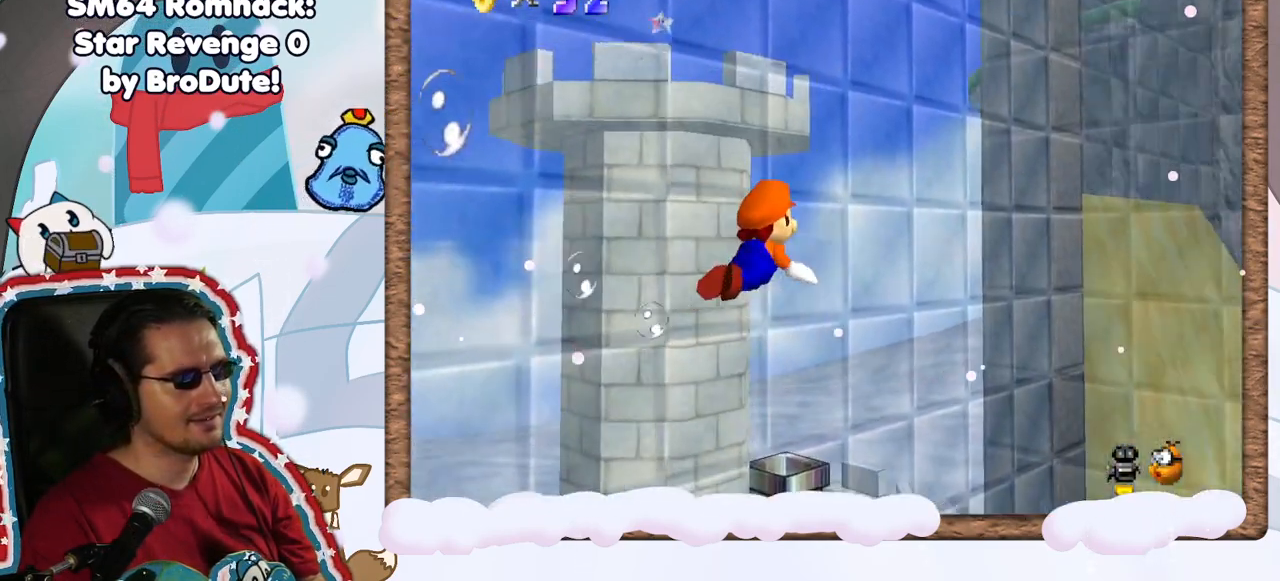
{"buttons": [], "left_stick": "left", "events": [[300, "left_stick", "left"]]}
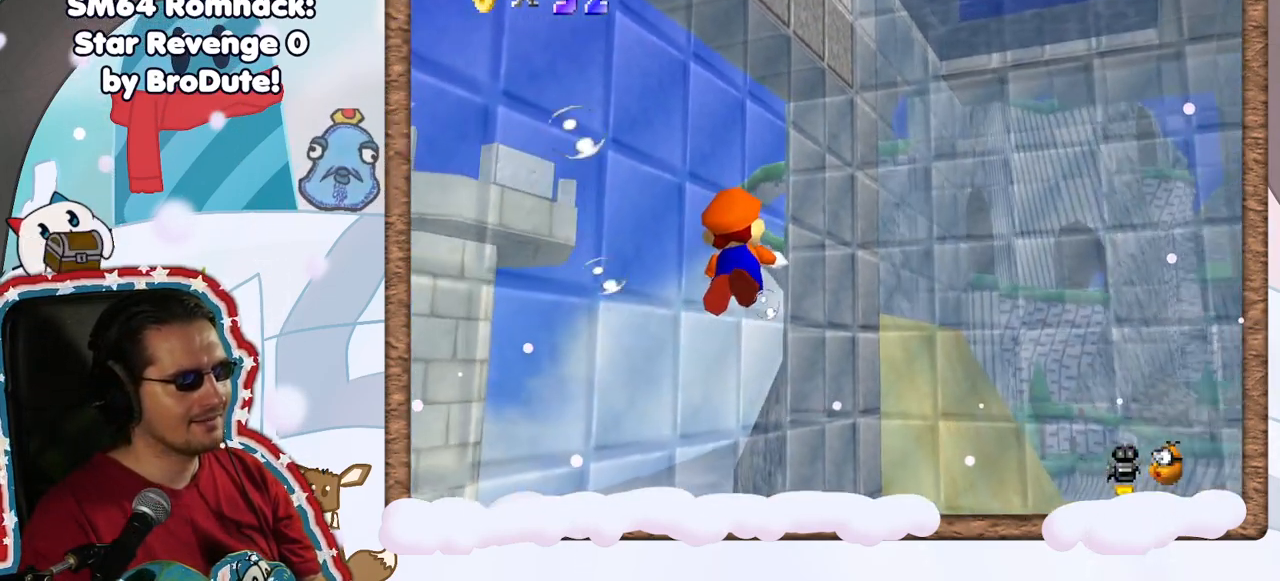
{"buttons": ["A"], "left_stick": "down-left", "events": [[50, "left_stick", "down-left"], [433, "A", "down"]]}
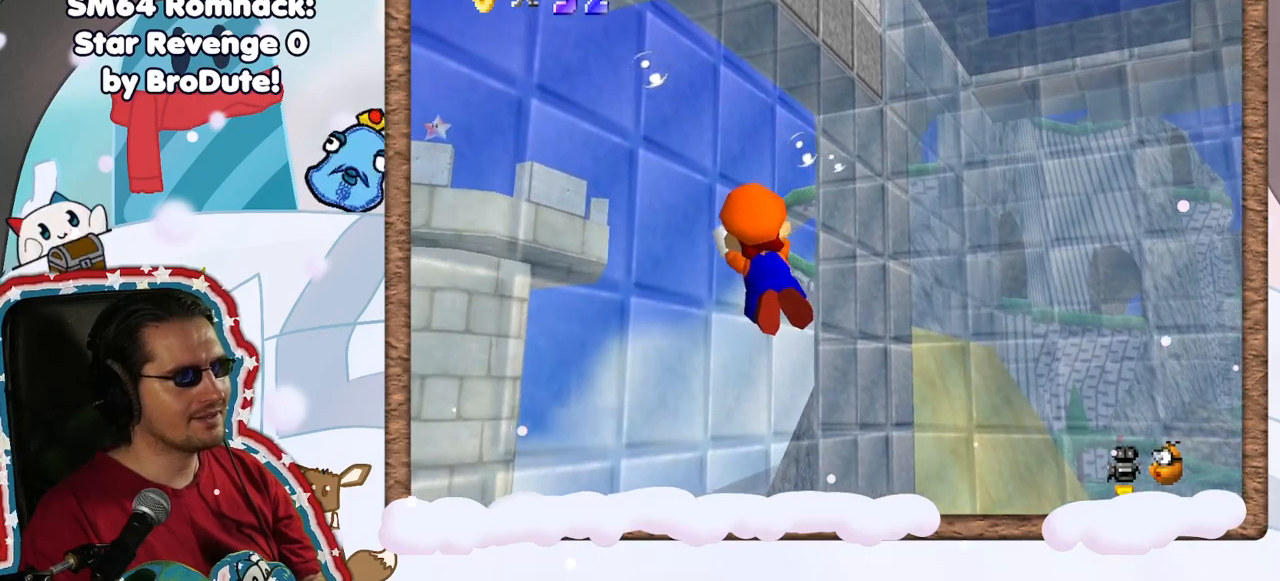
{"buttons": ["A"], "left_stick": "down", "events": [[83, "left_stick", "down"], [150, "A", "up"], [500, "A", "down"]]}
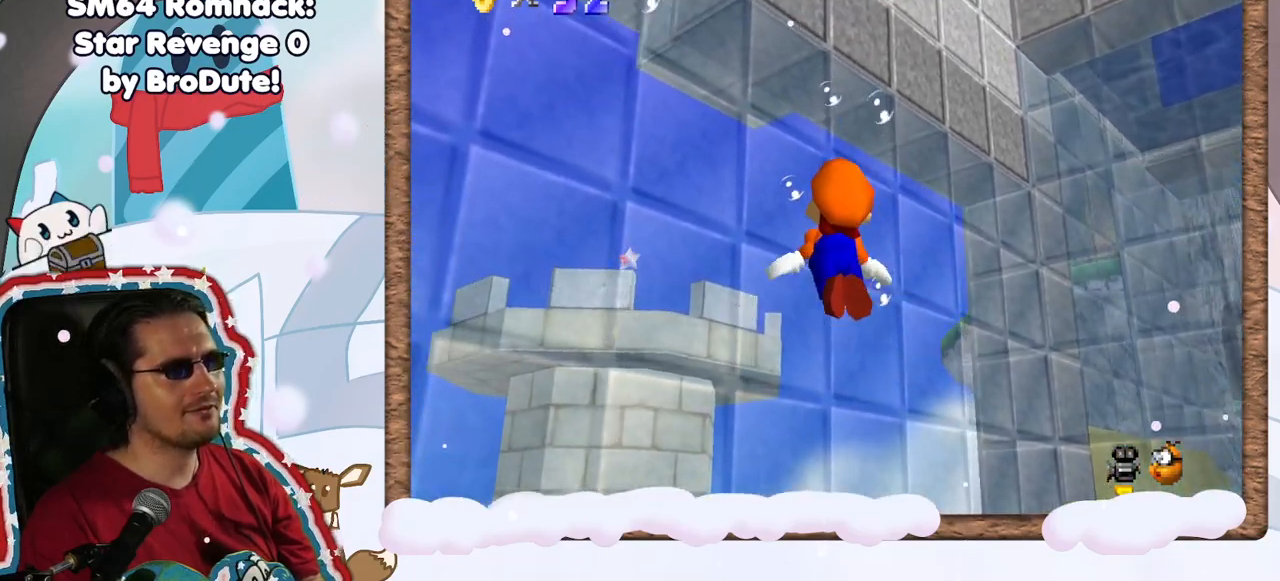
{"buttons": [], "left_stick": "down-right", "events": [[250, "A", "up"], [450, "left_stick", "down-right"]]}
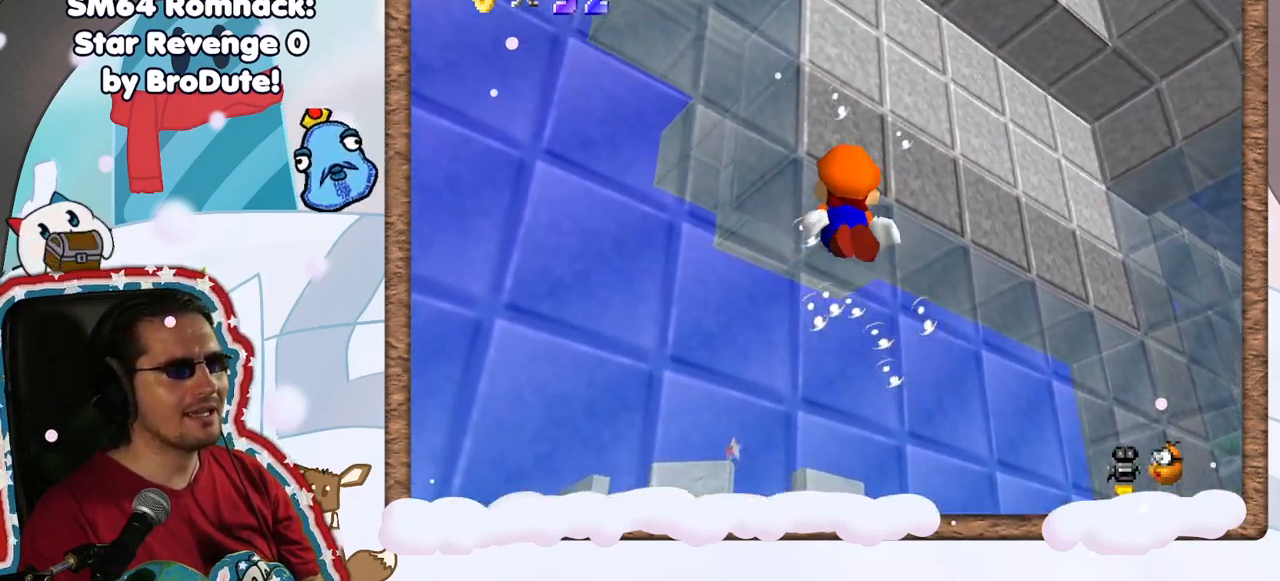
{"buttons": [], "left_stick": "down-right", "events": [[200, "A", "down"], [417, "A", "up"]]}
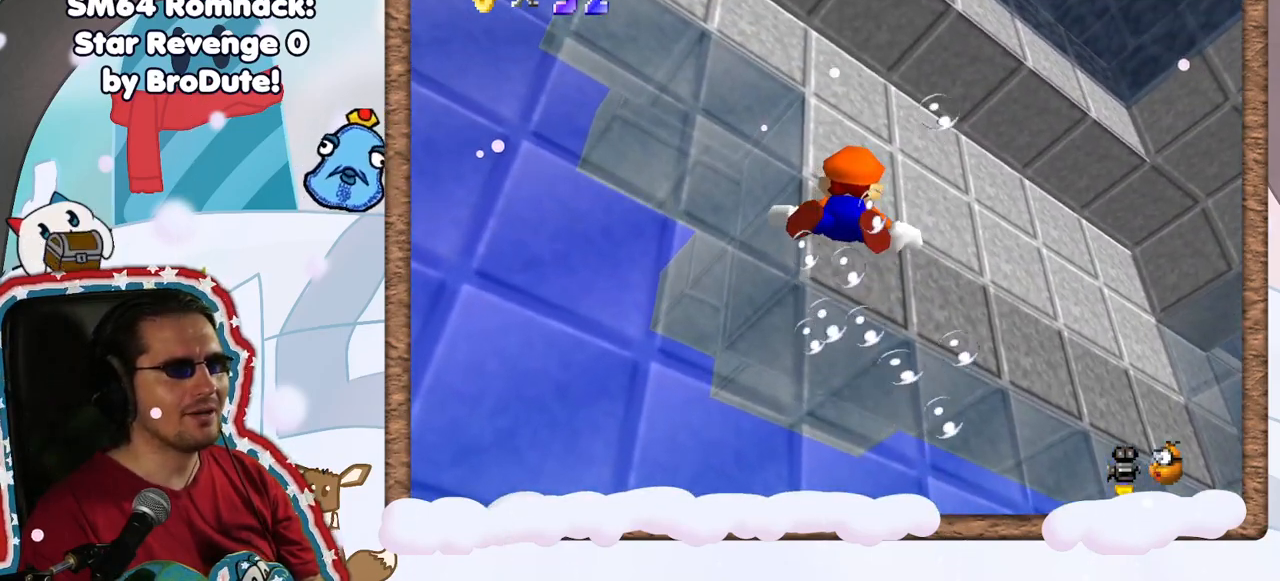
{"buttons": [], "left_stick": "down-right", "events": []}
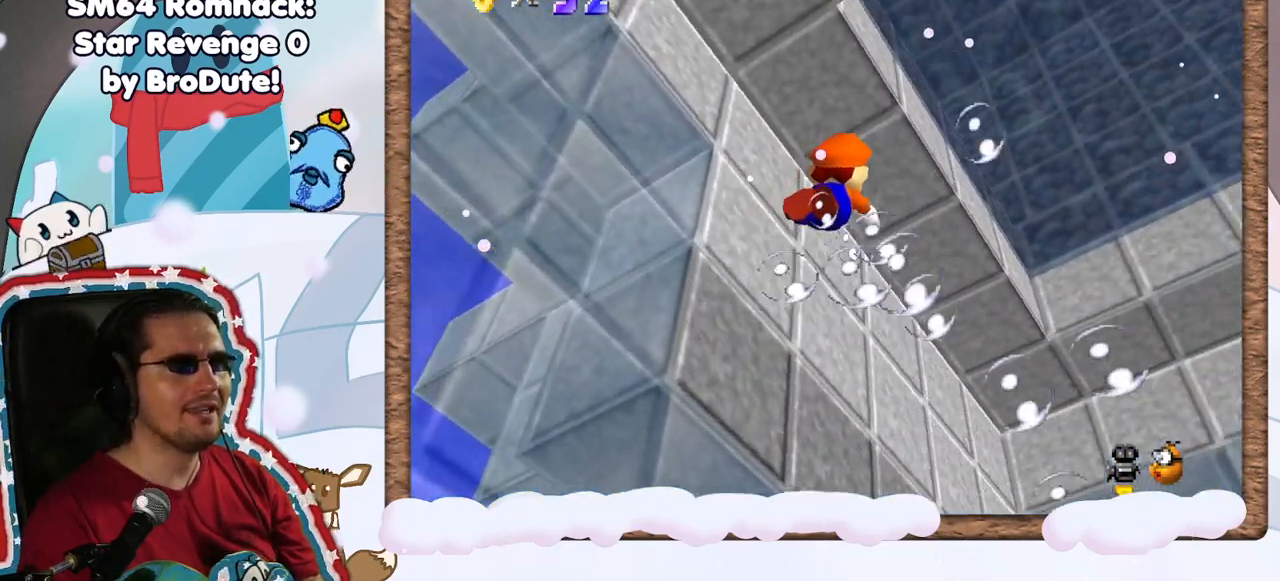
{"buttons": [], "left_stick": "center", "events": [[33, "A", "down"], [233, "C_DOWN", "down"], [300, "C_DOWN", "up"], [367, "A", "up"], [433, "left_stick", "center"]]}
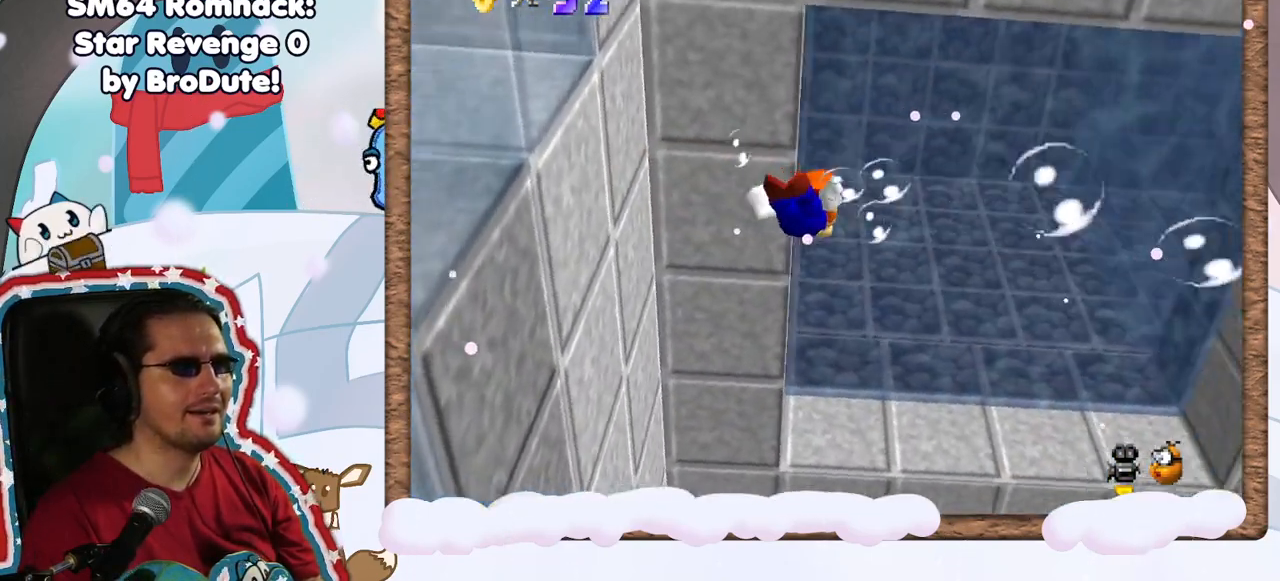
{"buttons": [], "left_stick": "down-right", "events": [[183, "A", "down"], [233, "left_stick", "down"], [367, "left_stick", "down-right"], [483, "A", "up"]]}
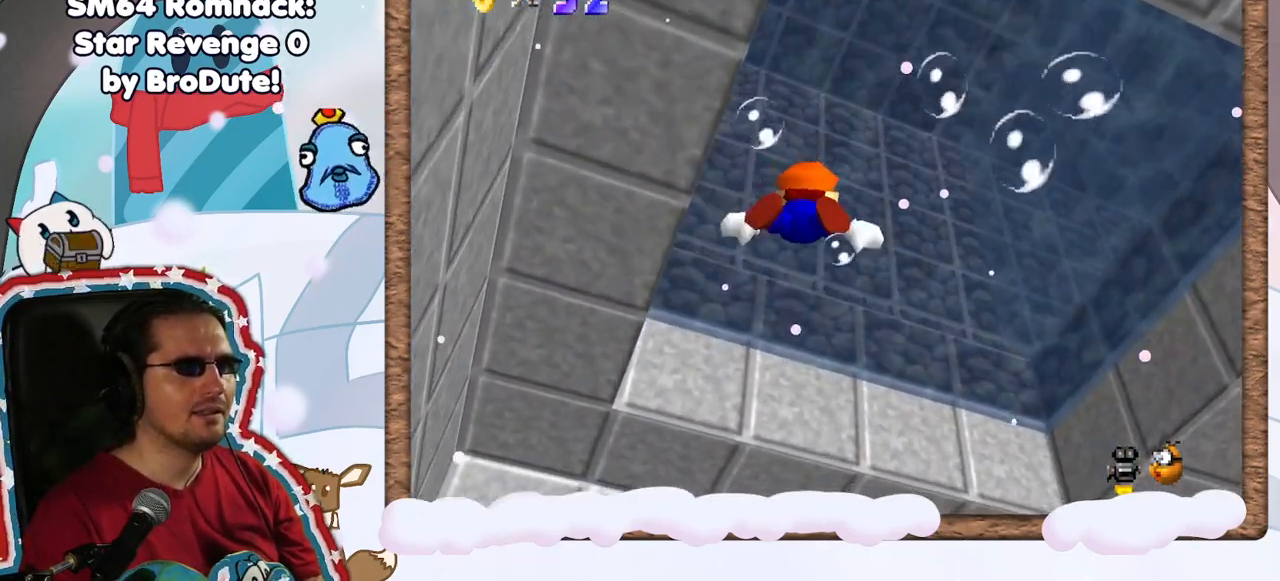
{"buttons": ["A"], "left_stick": "down-right", "events": [[450, "A", "down"]]}
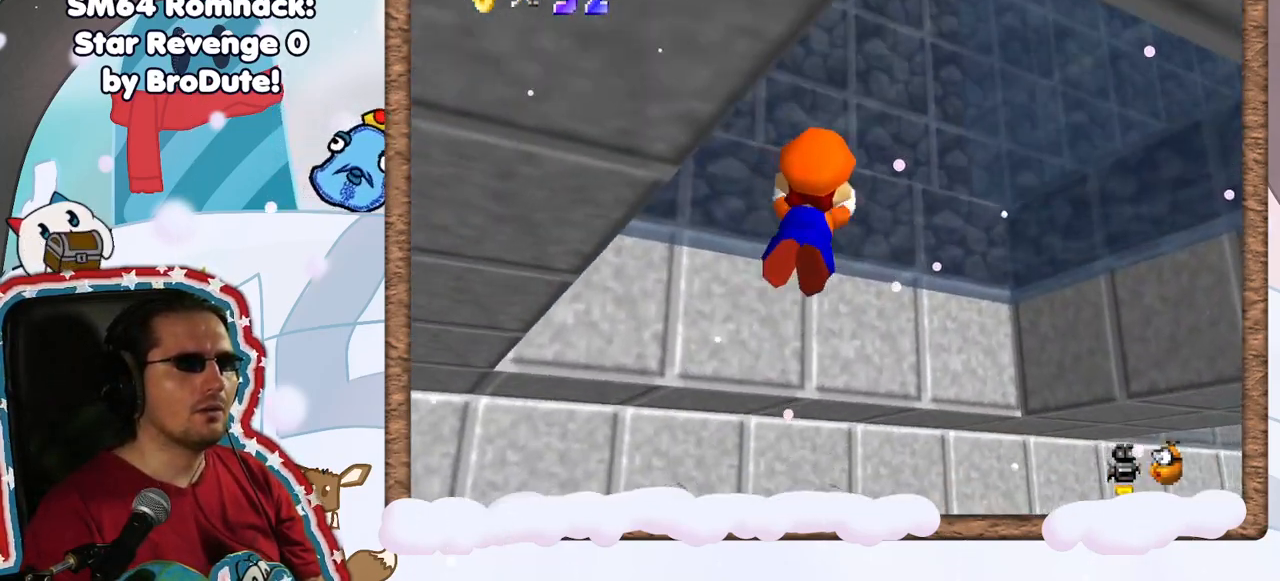
{"buttons": [], "left_stick": "left", "events": [[83, "left_stick", "down-left"], [183, "A", "up"], [383, "left_stick", "left"]]}
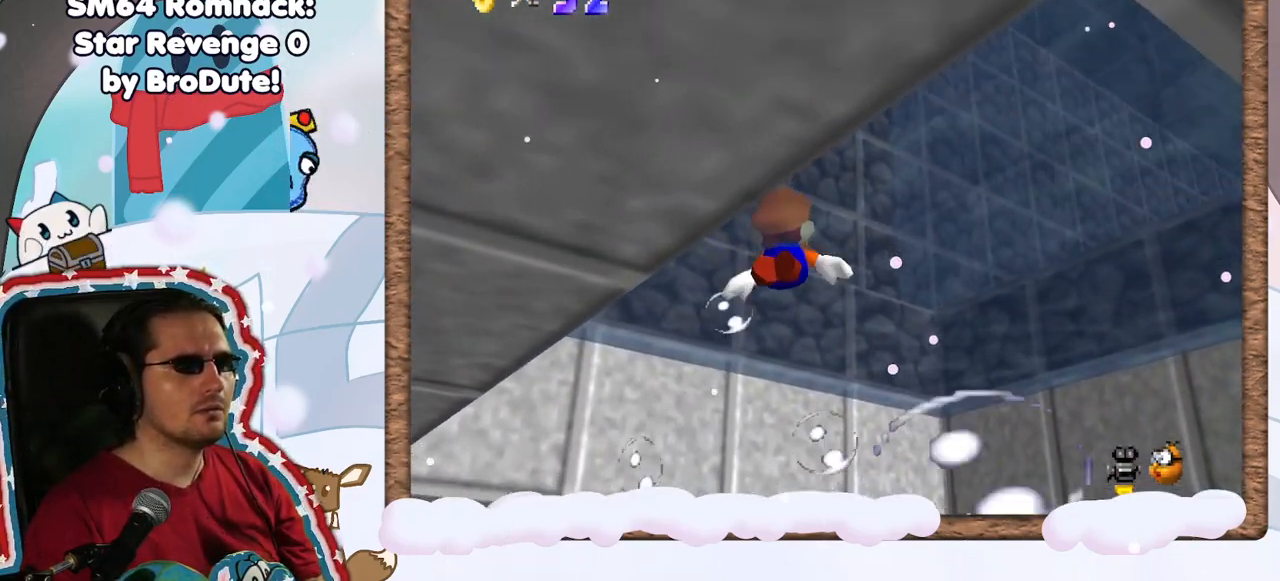
{"buttons": [], "left_stick": "left", "events": [[117, "A", "down"], [500, "A", "up"]]}
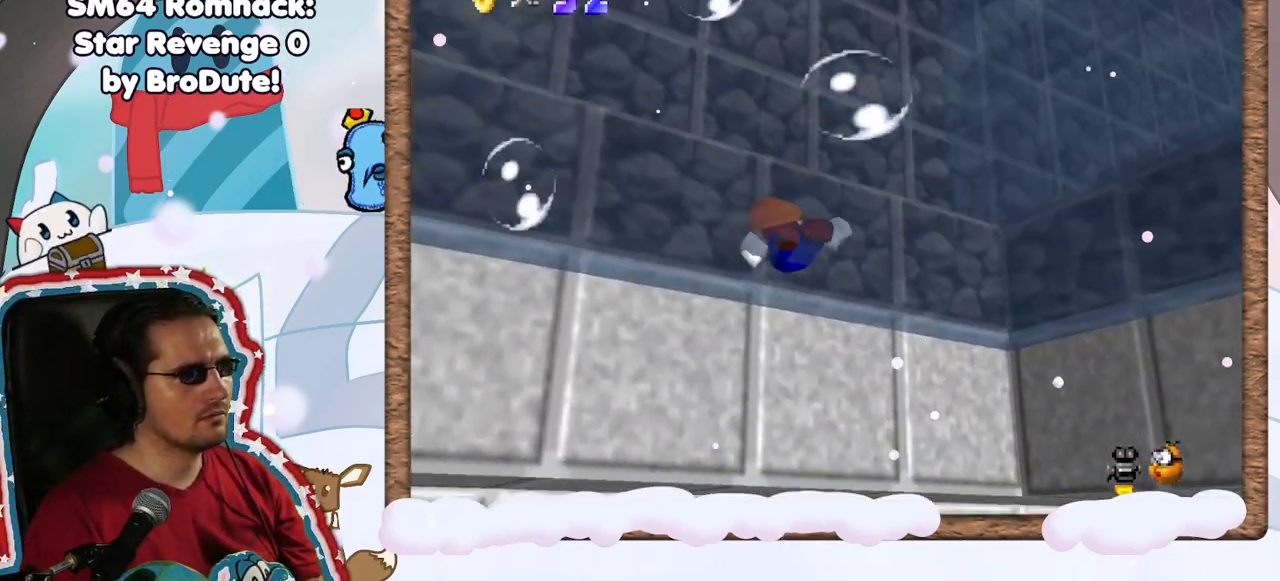
{"buttons": [], "left_stick": "left", "events": [[50, "left_stick", "center"], [100, "left_stick", "down"], [167, "A", "down"], [350, "A", "up"], [350, "left_stick", "center"], [450, "left_stick", "left"]]}
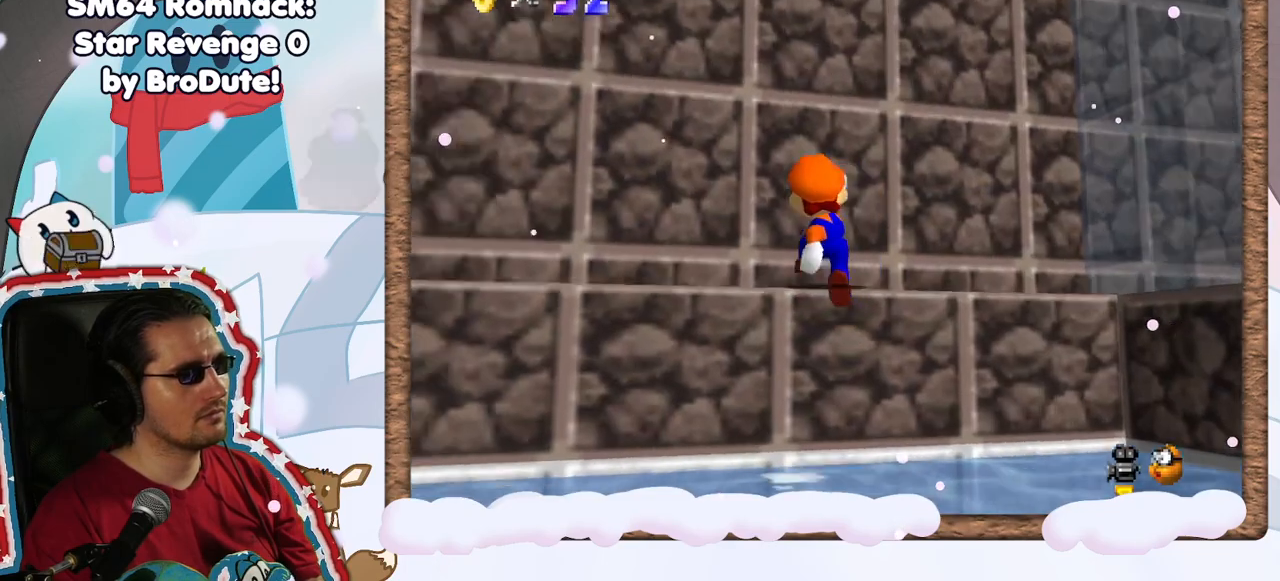
{"buttons": [], "left_stick": "up-left", "events": [[100, "C_RIGHT", "down"], [183, "left_stick", "up-left"], [200, "C_RIGHT", "up"]]}
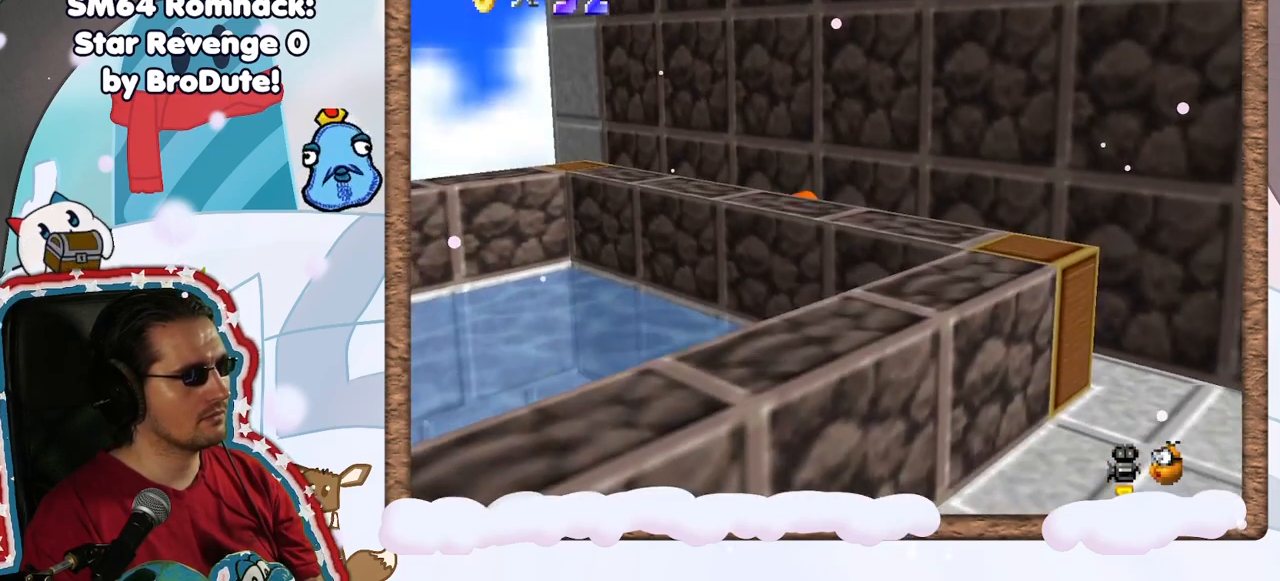
{"buttons": [], "left_stick": "center", "events": [[150, "left_stick", "left"], [183, "C_RIGHT", "down"], [300, "C_RIGHT", "up"], [317, "left_stick", "center"]]}
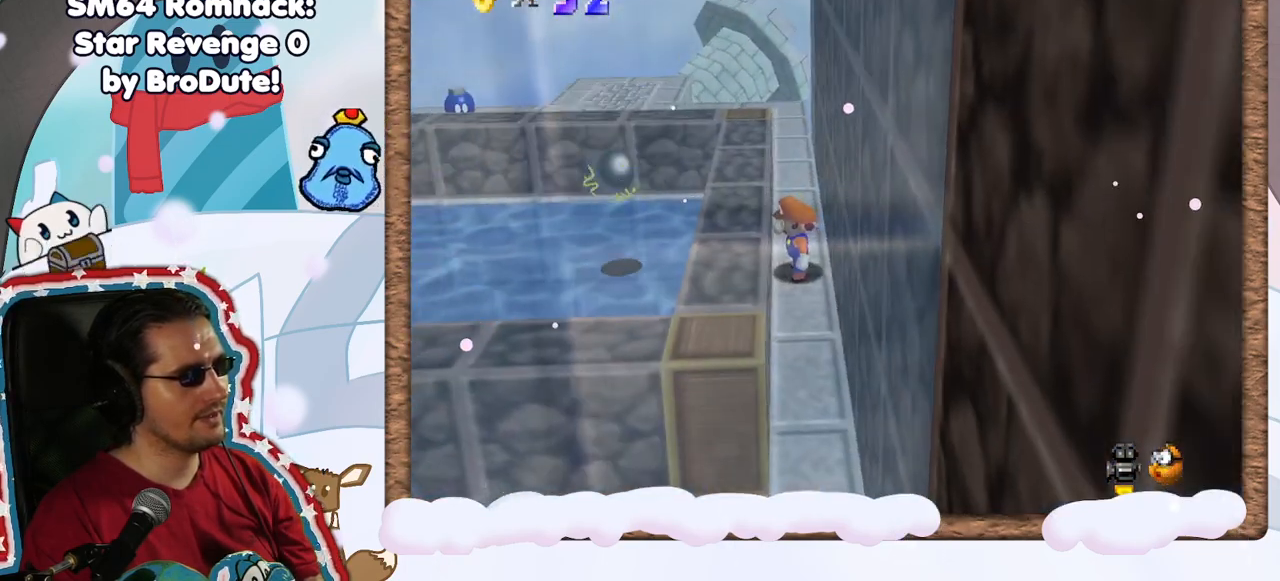
{"buttons": ["C_RIGHT"], "left_stick": "up", "events": [[150, "left_stick", "up"], [417, "C_RIGHT", "down"]]}
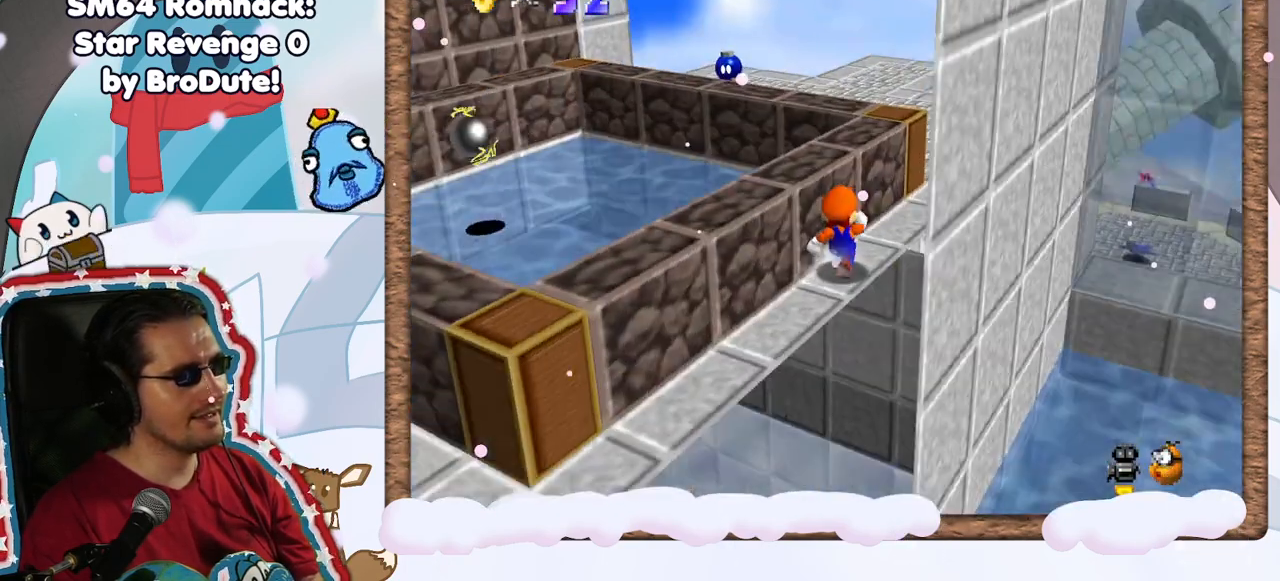
{"buttons": [], "left_stick": "up-right", "events": [[17, "C_RIGHT", "up"], [233, "left_stick", "up-right"], [350, "C_LEFT", "down"], [400, "C_LEFT", "up"]]}
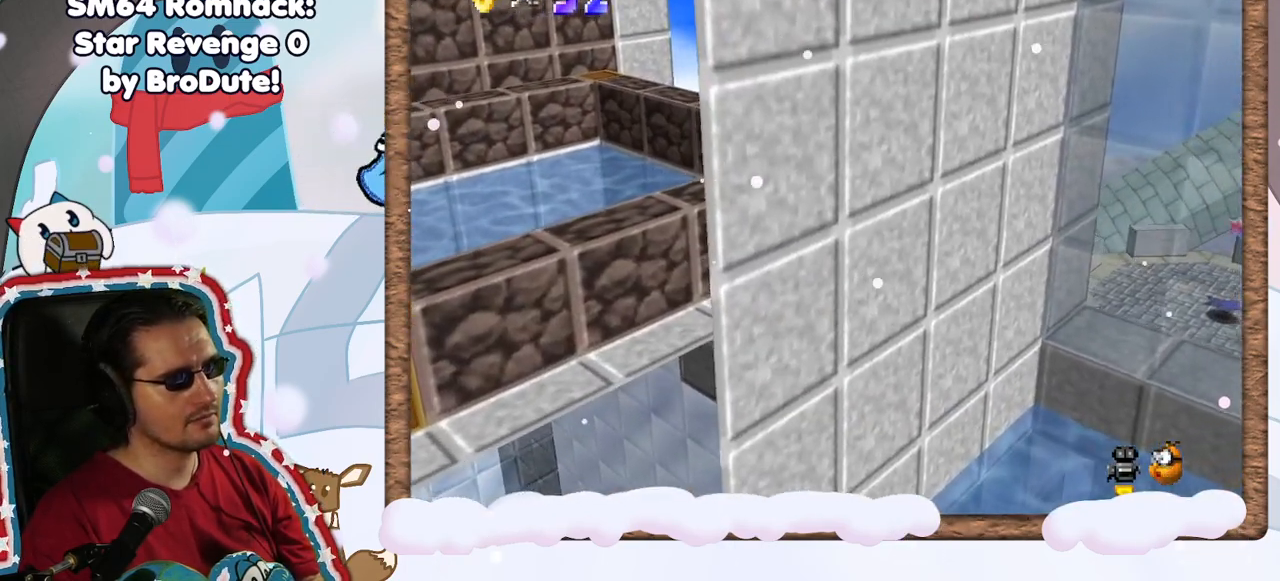
{"buttons": [], "left_stick": "up", "events": [[133, "C_LEFT", "down"], [250, "C_LEFT", "up"], [267, "left_stick", "up"]]}